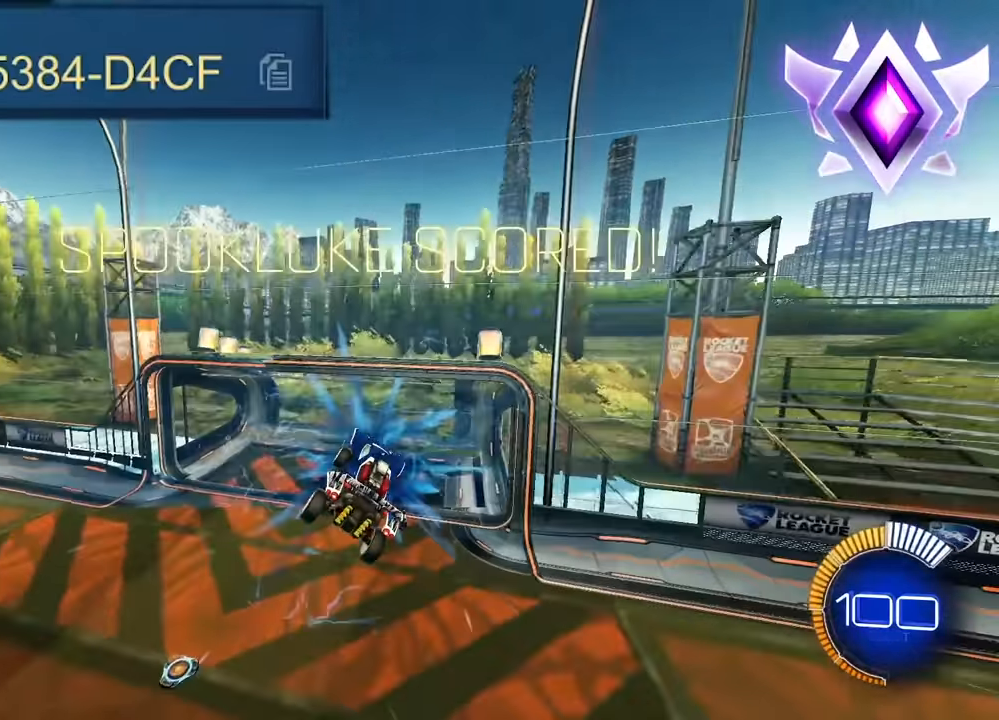
Gameplay with a controller (PlayStation layout); each line is a JSON object with the inputs held at the frame after it. "events" lists button and stick changes between this image and that frame as [ms after this image, input, new state], when the widget could be followed in between. Not read: right_stick.
{"buttons": ["DPAD_RIGHT"], "left_stick": "center", "events": [[467, "DPAD_RIGHT", "down"]]}
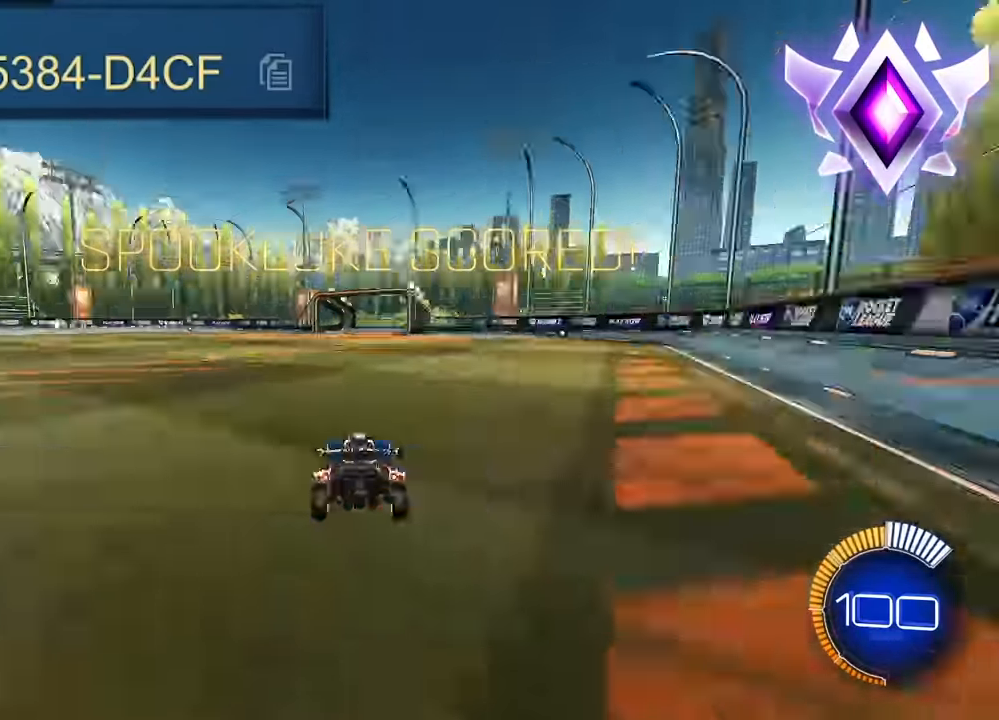
{"buttons": ["SQUARE", "L2"], "left_stick": "center", "events": [[17, "CROSS", "down"], [17, "DPAD_RIGHT", "up"], [133, "CROSS", "up"], [167, "CROSS", "down"], [200, "left_stick", "down"], [383, "CROSS", "up"], [417, "L2", "down"], [417, "SQUARE", "down"], [500, "left_stick", "center"]]}
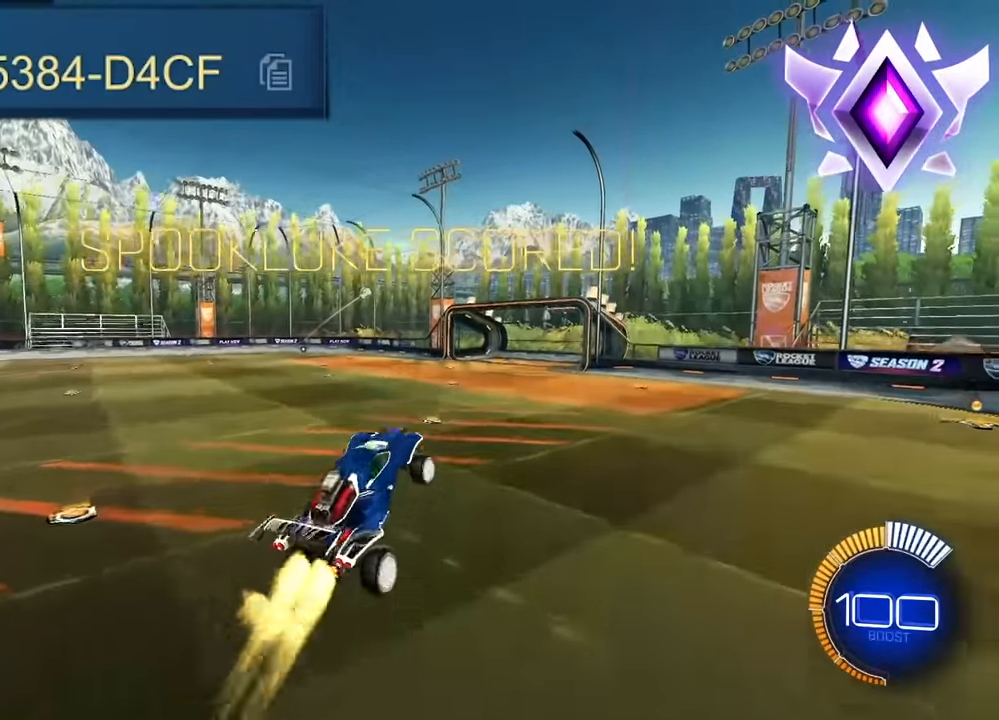
{"buttons": ["SQUARE"], "left_stick": "center", "events": [[67, "left_stick", "right"], [83, "L2", "up"], [217, "left_stick", "center"], [267, "left_stick", "right"], [333, "L2", "down"], [383, "L2", "up"], [400, "left_stick", "center"]]}
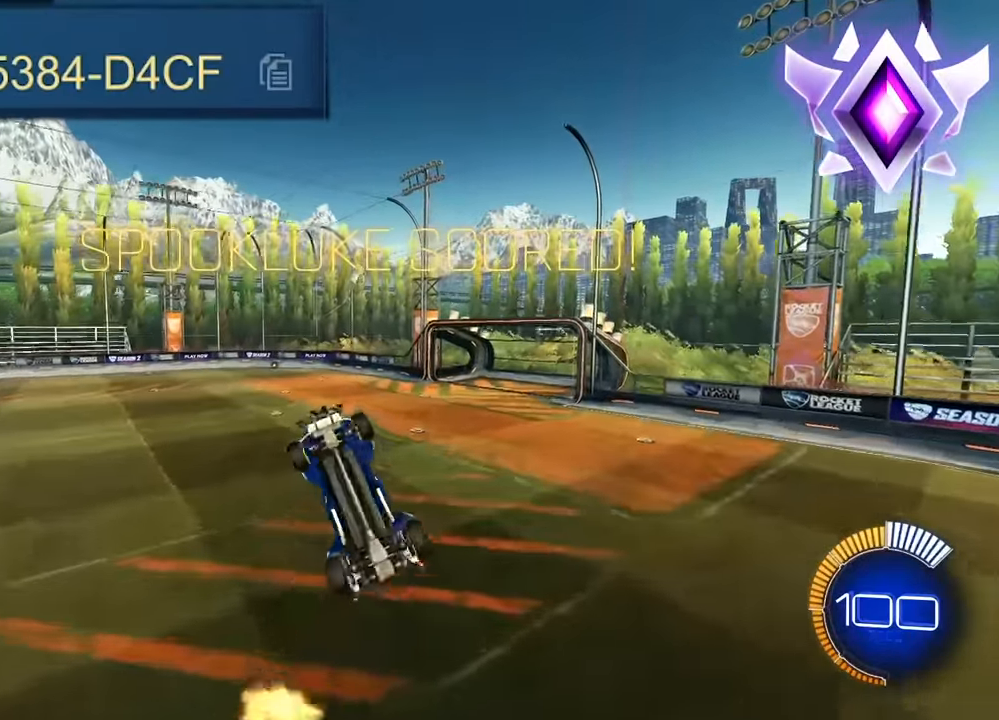
{"buttons": ["SQUARE", "L2"], "left_stick": "center", "events": [[67, "L2", "down"], [233, "left_stick", "down"], [400, "left_stick", "center"]]}
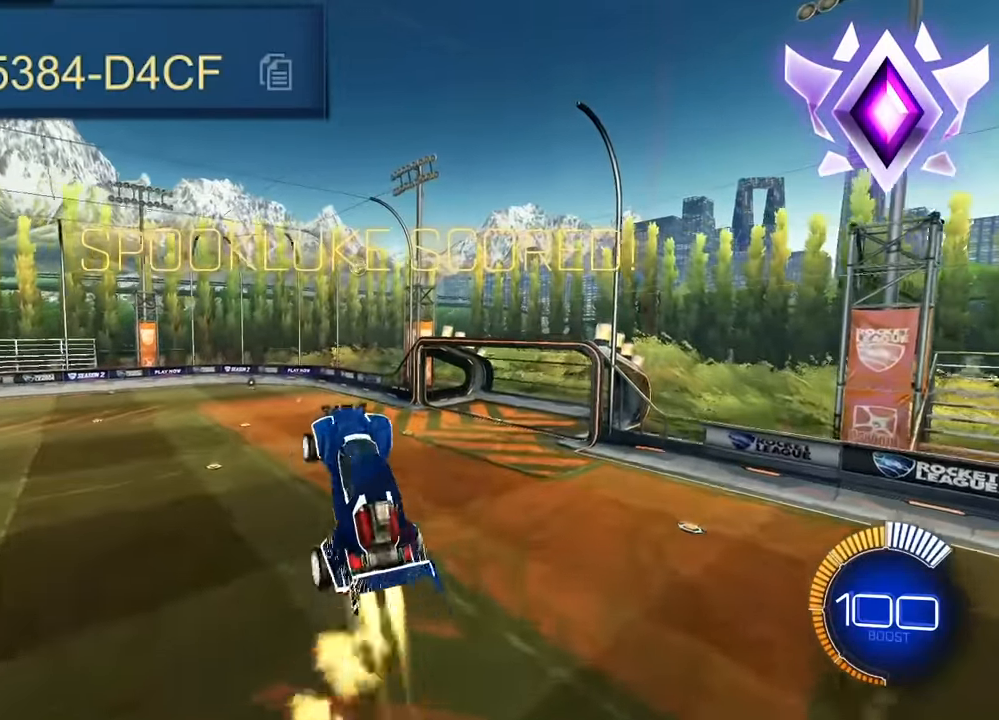
{"buttons": [], "left_stick": "left", "events": [[67, "left_stick", "down"], [150, "L2", "up"], [267, "left_stick", "center"], [367, "L2", "down"], [450, "SQUARE", "up"], [450, "left_stick", "left"], [467, "L2", "up"]]}
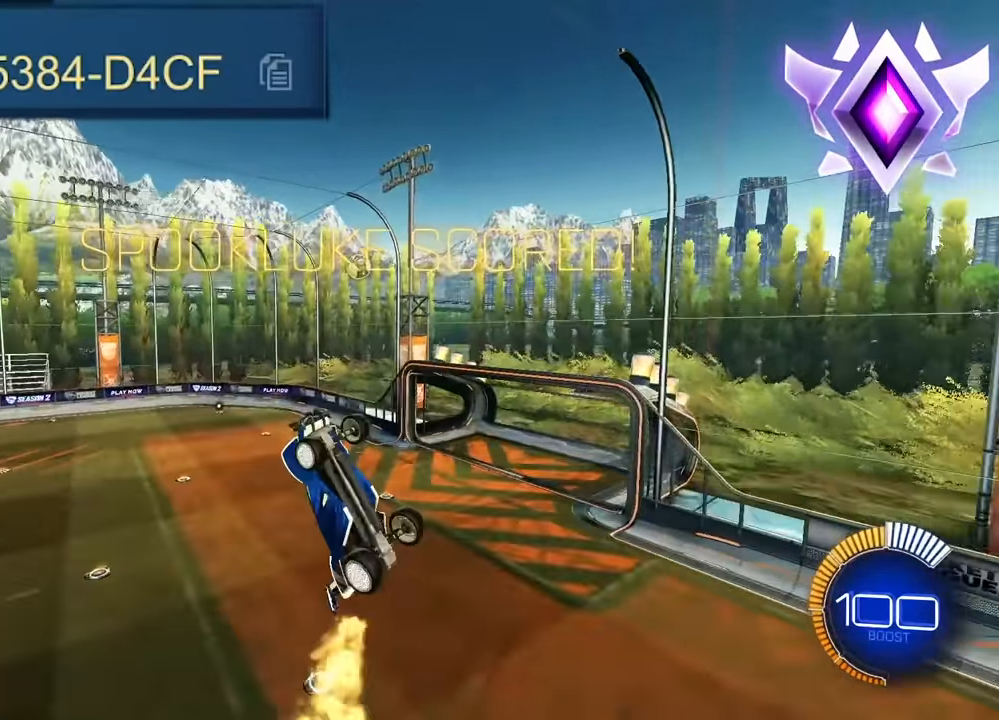
{"buttons": ["L2"], "left_stick": "down", "events": [[33, "left_stick", "center"], [117, "left_stick", "up-left"], [167, "L2", "down"], [217, "left_stick", "center"], [233, "L2", "up"], [383, "L2", "down"], [483, "left_stick", "down"]]}
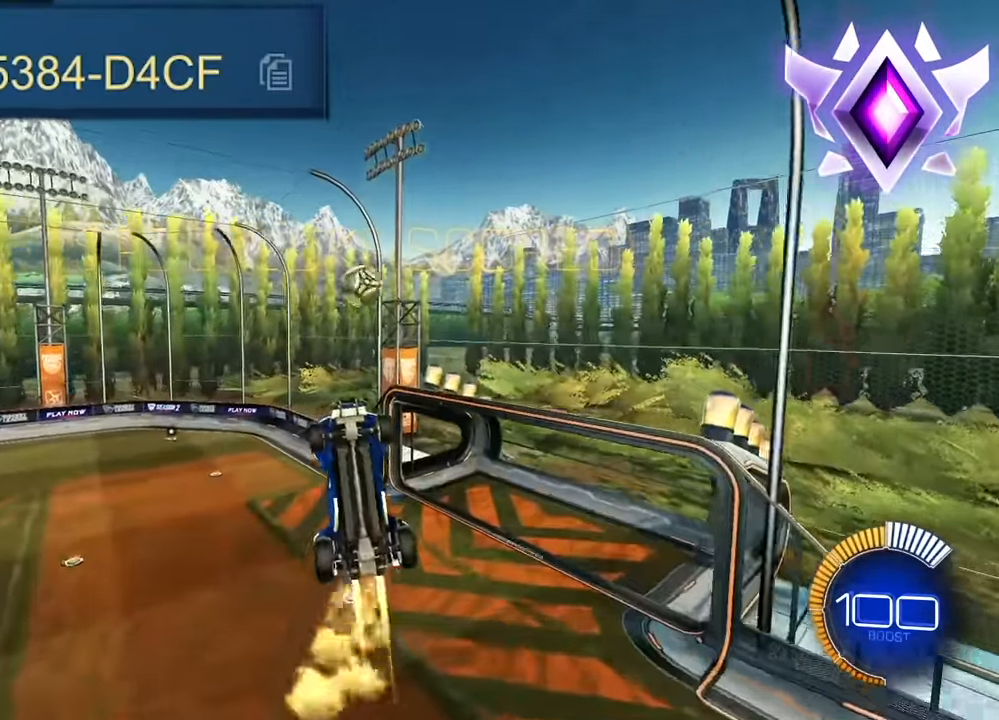
{"buttons": [], "left_stick": "down-right", "events": [[17, "L2", "up"], [133, "left_stick", "center"], [233, "left_stick", "down"], [500, "left_stick", "down-right"]]}
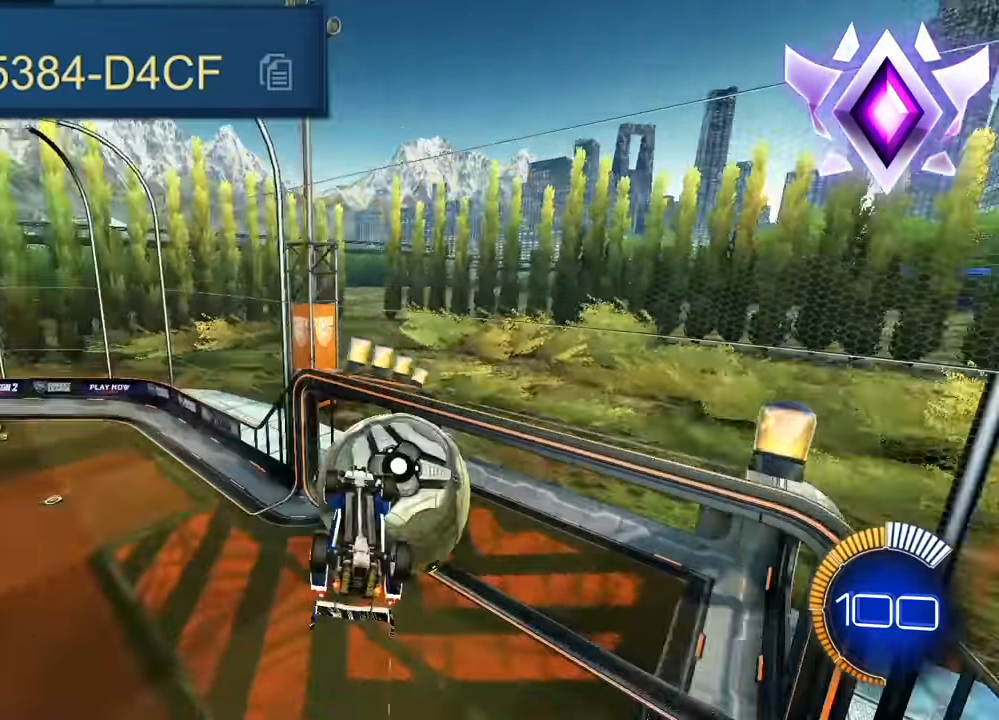
{"buttons": [], "left_stick": "down", "events": [[17, "left_stick", "right"], [83, "left_stick", "up"], [167, "left_stick", "center"], [267, "TRIANGLE", "down"], [267, "left_stick", "right"], [383, "TRIANGLE", "up"], [383, "left_stick", "down"]]}
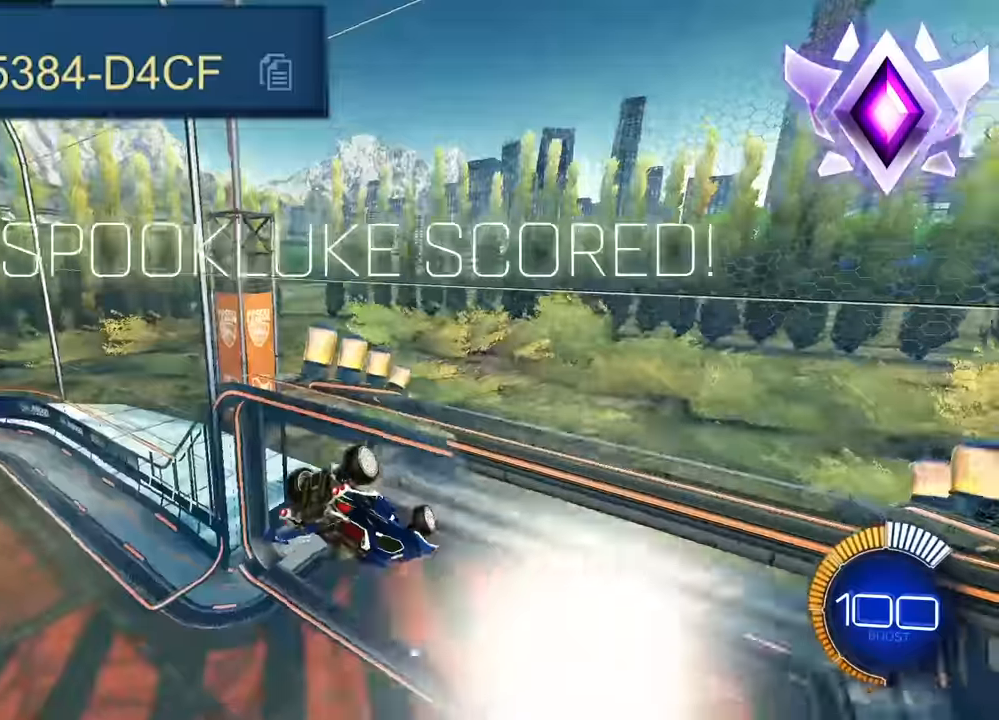
{"buttons": [], "left_stick": "right", "events": [[67, "left_stick", "up-right"], [167, "left_stick", "right"], [200, "R1", "down"], [317, "R1", "up"], [317, "left_stick", "center"], [433, "left_stick", "right"]]}
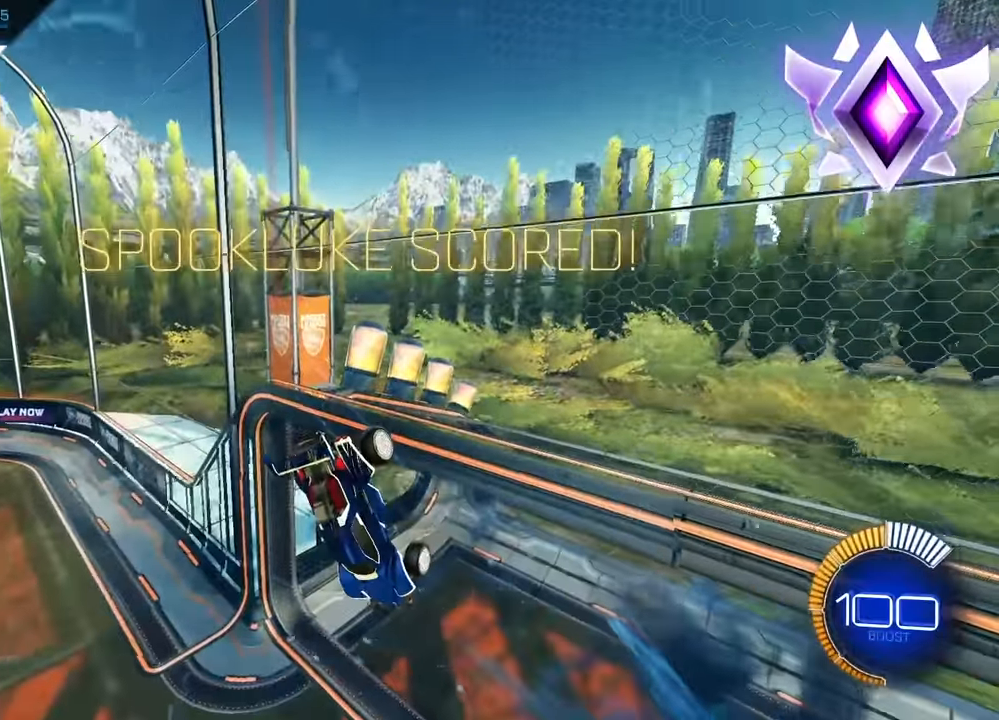
{"buttons": [], "left_stick": "center", "events": [[67, "left_stick", "center"]]}
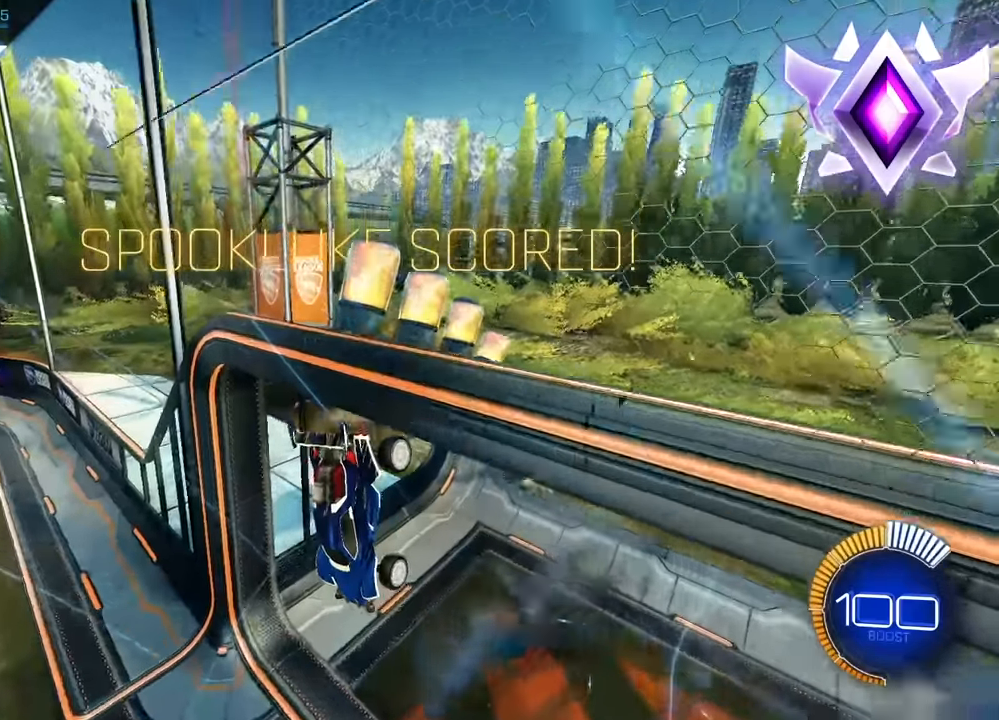
{"buttons": [], "left_stick": "center", "events": []}
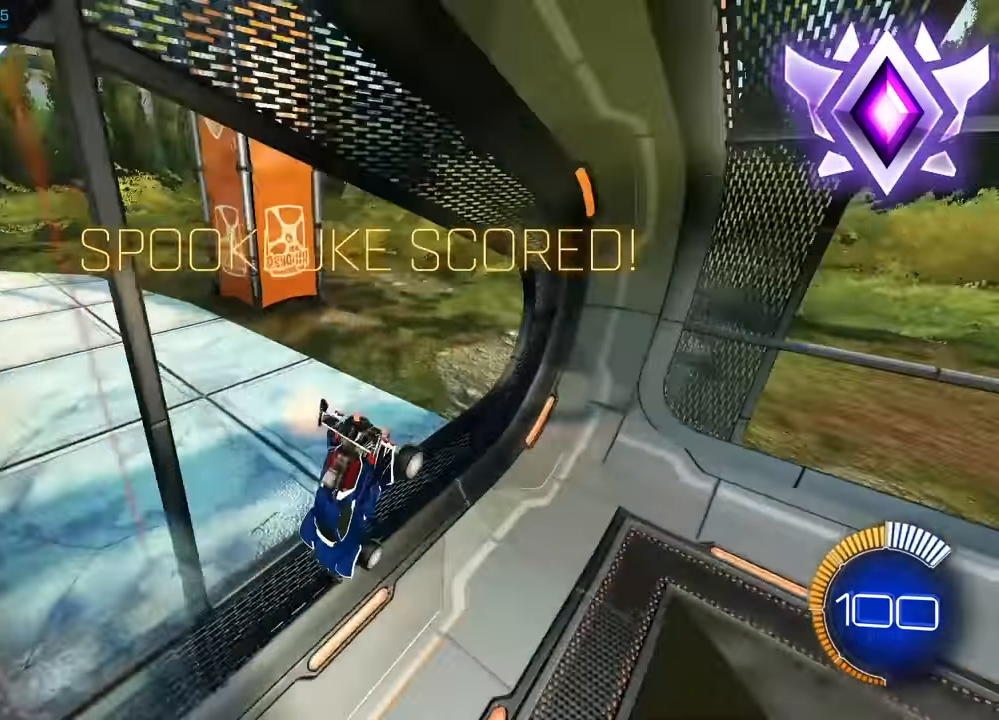
{"buttons": [], "left_stick": "center", "events": []}
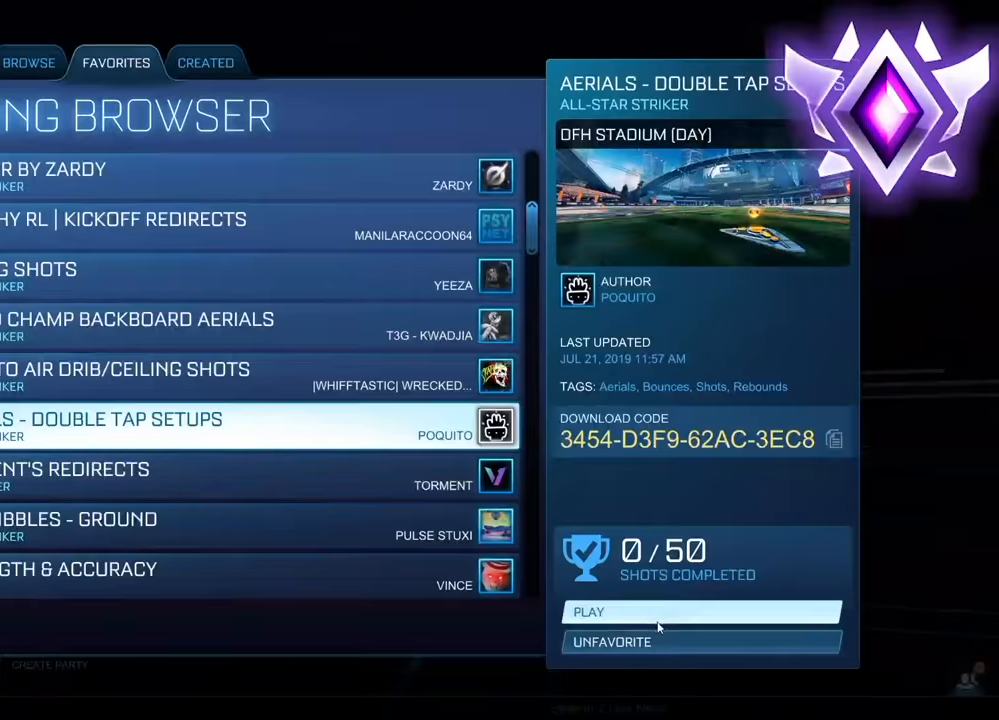
{"buttons": [], "left_stick": "center", "events": []}
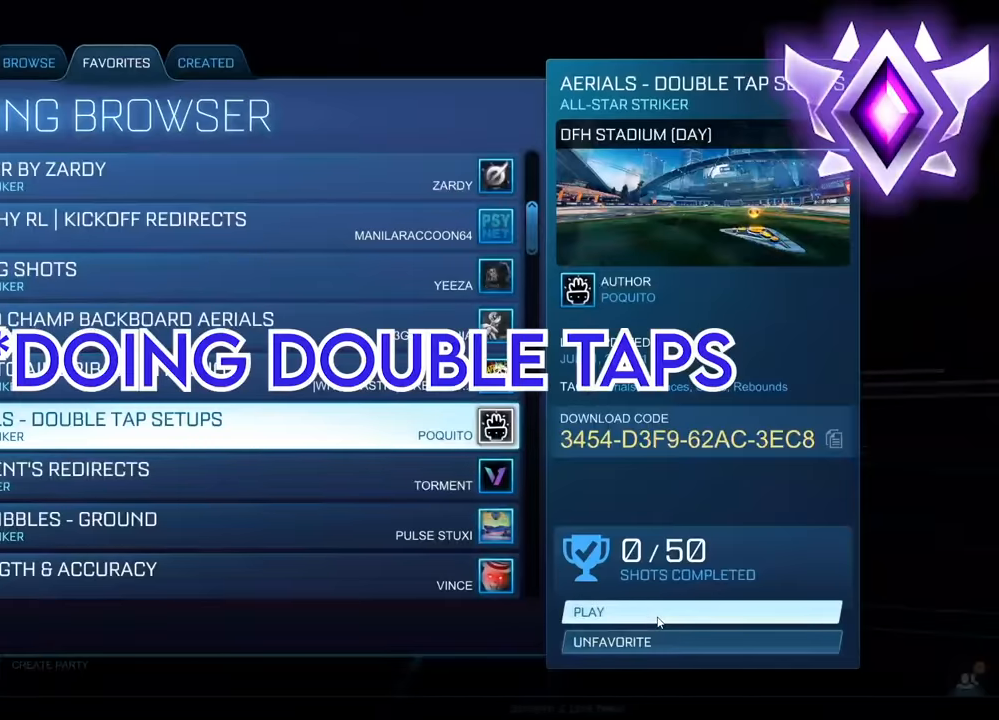
{"buttons": [], "left_stick": "center", "events": []}
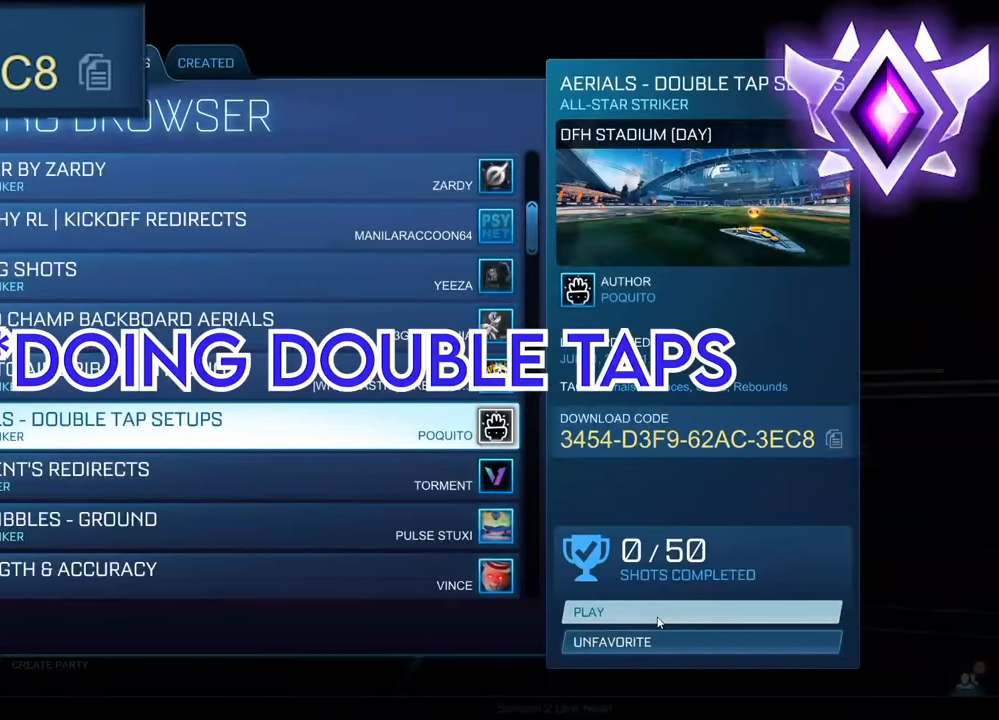
{"buttons": [], "left_stick": "center", "events": []}
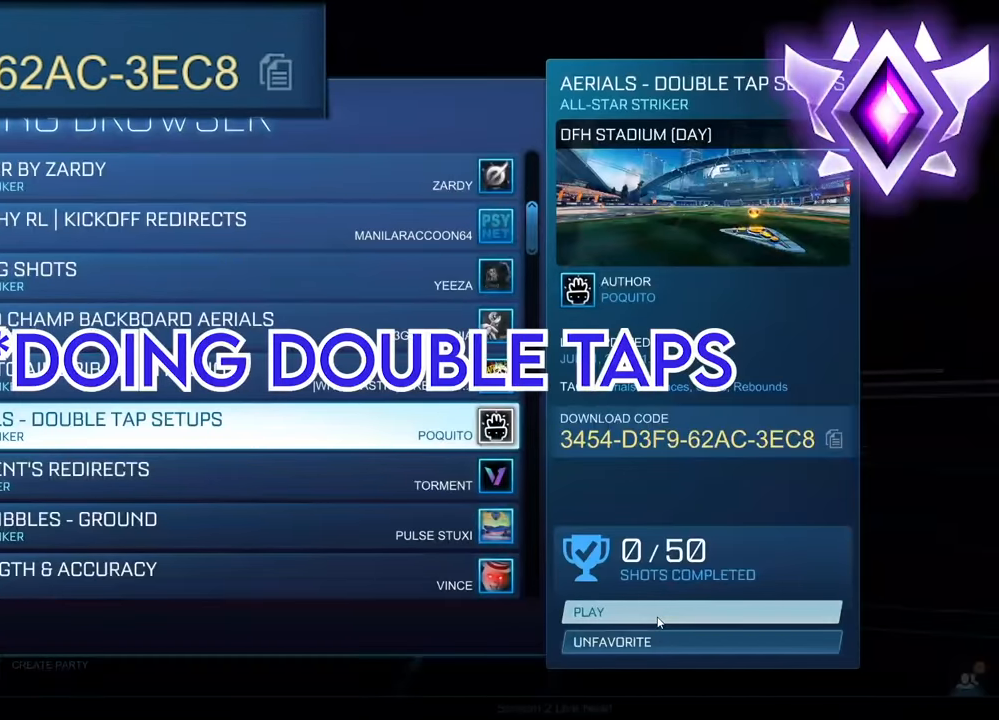
{"buttons": [], "left_stick": "up", "events": [[500, "left_stick", "up"]]}
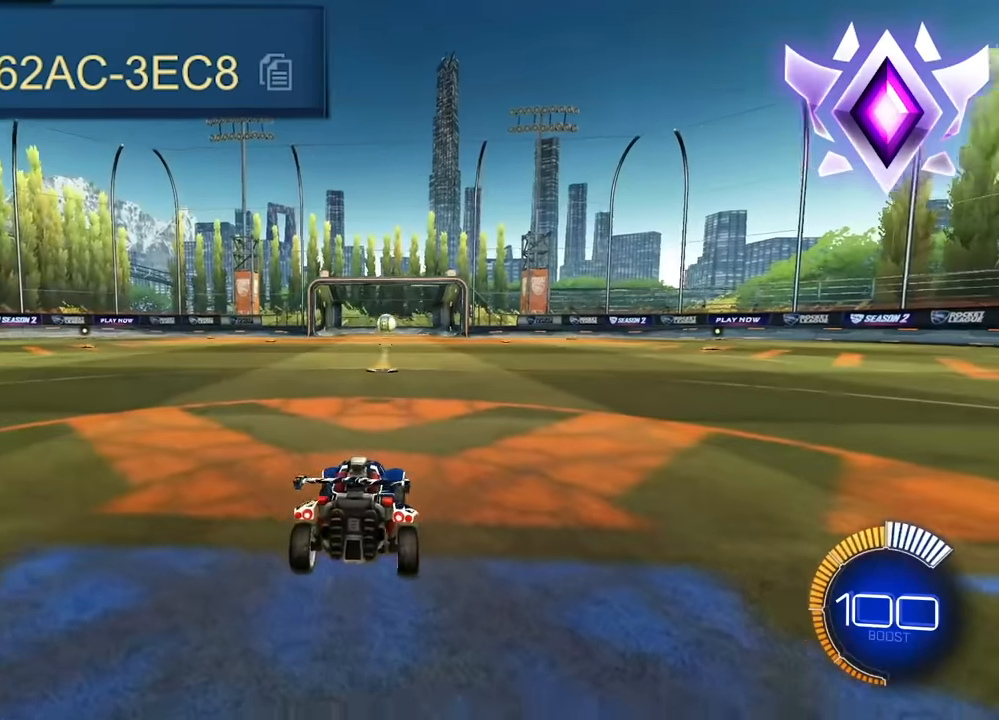
{"buttons": ["CROSS", "L2"], "left_stick": "down-right", "events": [[17, "L2", "down"], [133, "CROSS", "down"], [200, "left_stick", "down-right"], [300, "CROSS", "up"], [317, "left_stick", "center"], [350, "CROSS", "down"], [467, "left_stick", "down-right"]]}
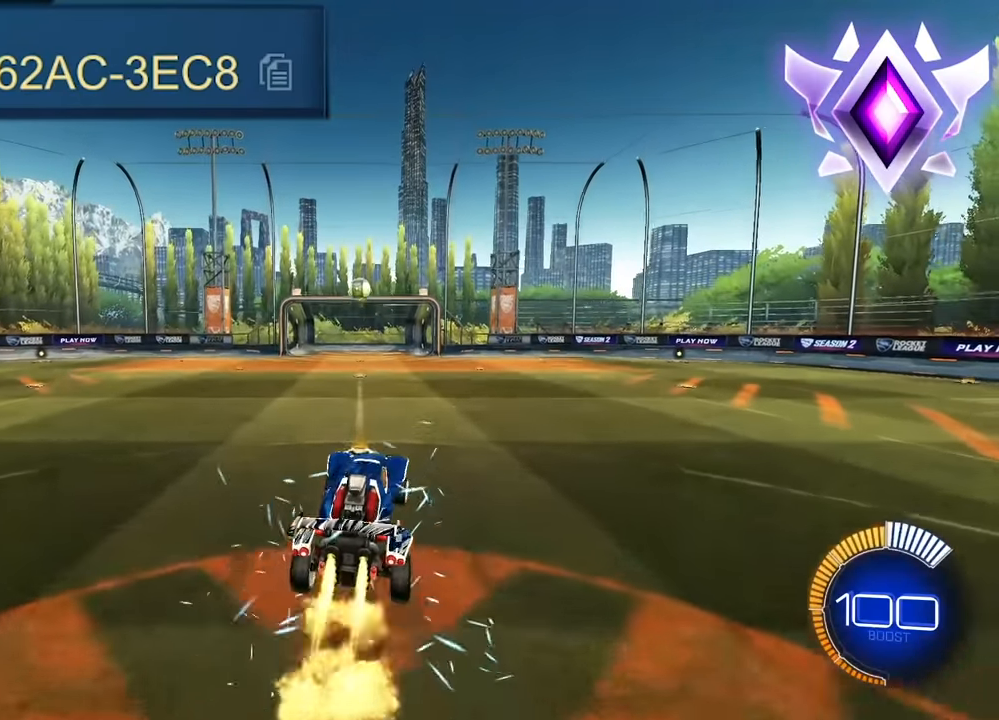
{"buttons": ["SQUARE", "L2"], "left_stick": "right", "events": [[17, "CROSS", "up"], [33, "SQUARE", "down"], [150, "left_stick", "center"], [233, "left_stick", "down-right"], [317, "L2", "up"], [400, "left_stick", "right"], [467, "L2", "down"]]}
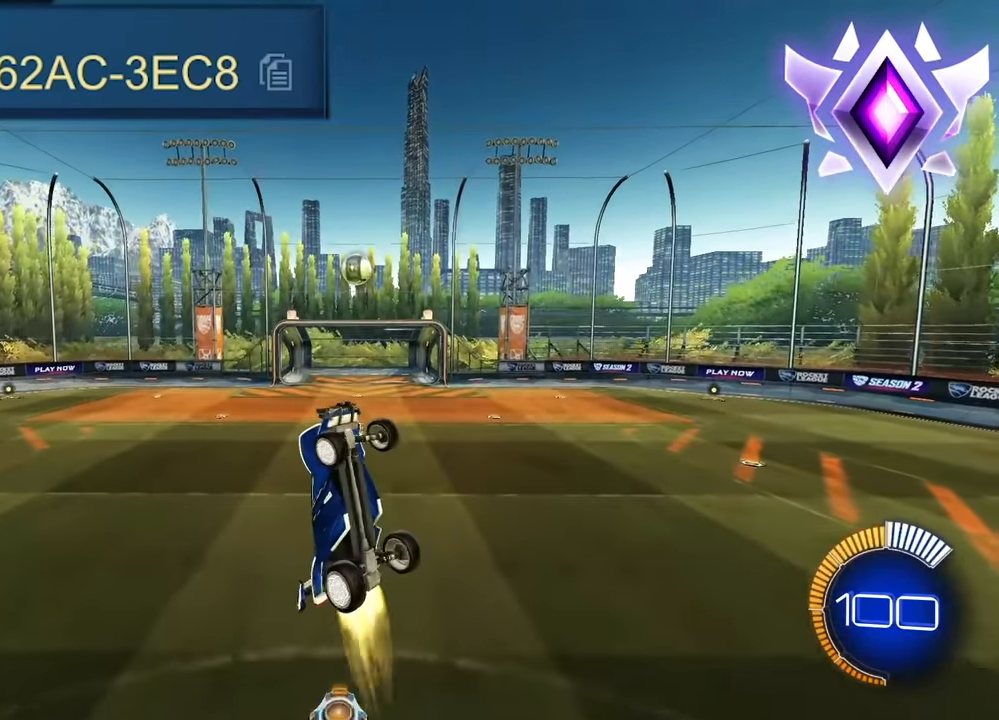
{"buttons": ["SQUARE"], "left_stick": "up-right", "events": [[33, "left_stick", "up"], [150, "L2", "up"], [167, "left_stick", "center"], [233, "L2", "down"], [250, "left_stick", "down-right"], [400, "L2", "up"], [400, "left_stick", "right"], [500, "left_stick", "up-right"]]}
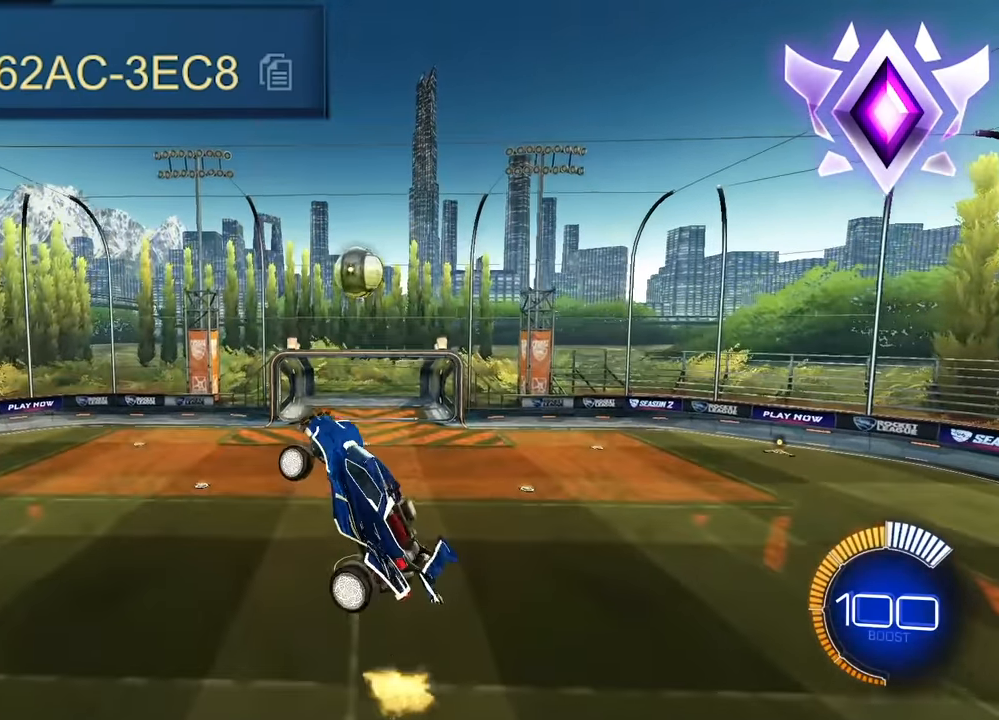
{"buttons": ["SQUARE"], "left_stick": "down", "events": [[183, "left_stick", "up"], [300, "left_stick", "up-left"], [367, "L2", "down"], [417, "left_stick", "down-left"], [500, "L2", "up"], [500, "left_stick", "down"]]}
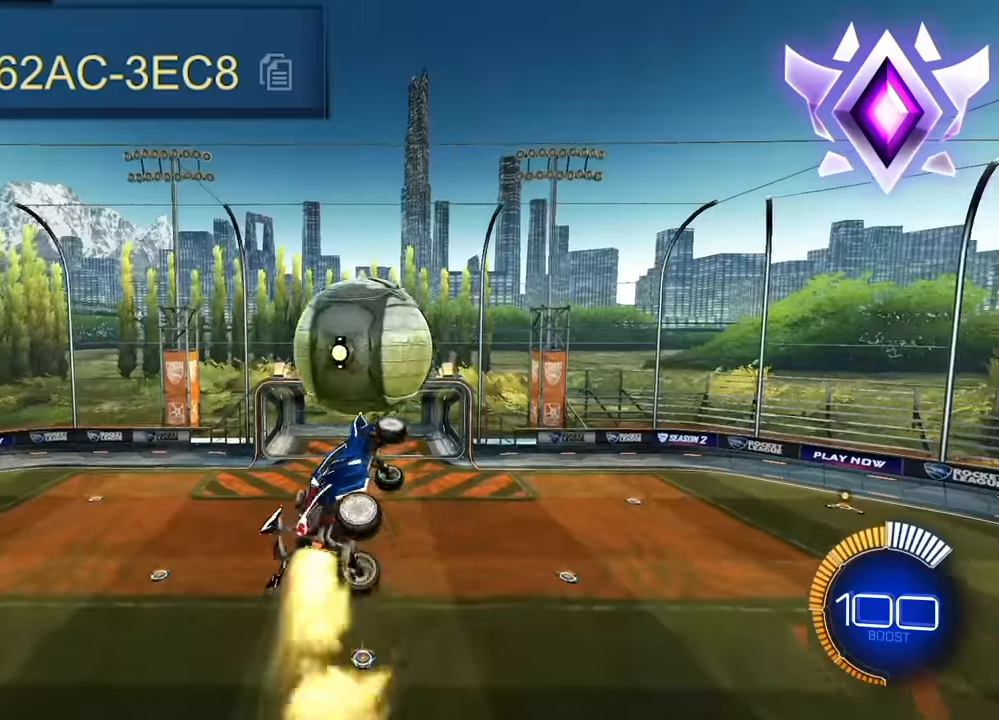
{"buttons": ["SQUARE"], "left_stick": "down-right", "events": [[17, "L2", "down"], [67, "L2", "up"], [217, "left_stick", "up"], [333, "L2", "down"], [367, "left_stick", "down-right"], [433, "L2", "up"]]}
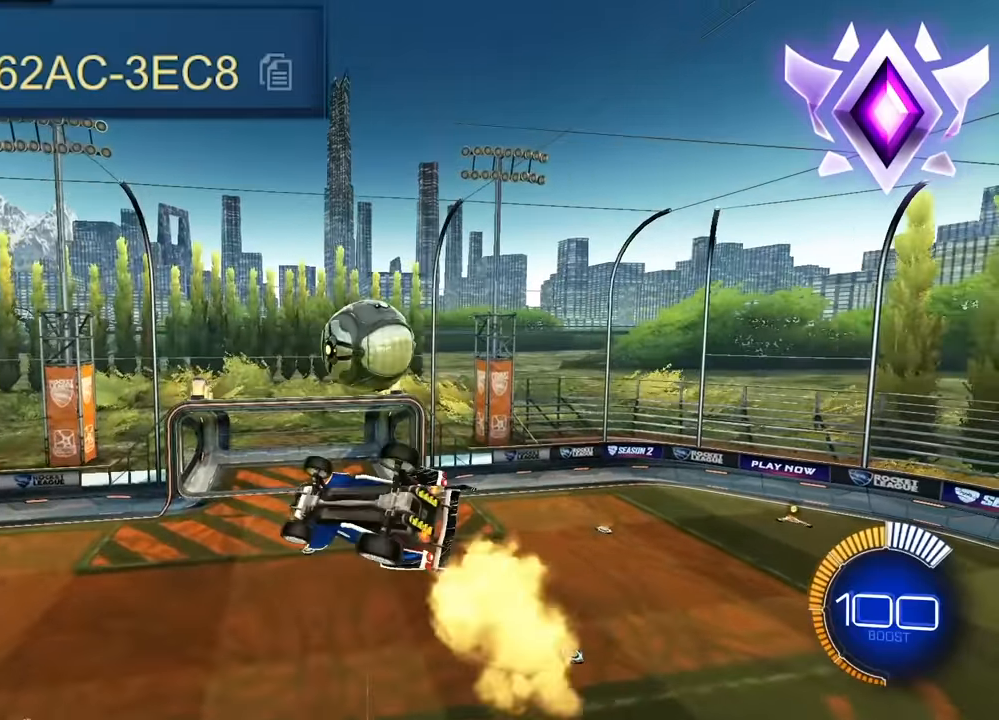
{"buttons": ["SQUARE", "L2"], "left_stick": "down-right", "events": [[50, "SQUARE", "up"], [233, "SQUARE", "down"], [300, "L2", "down"]]}
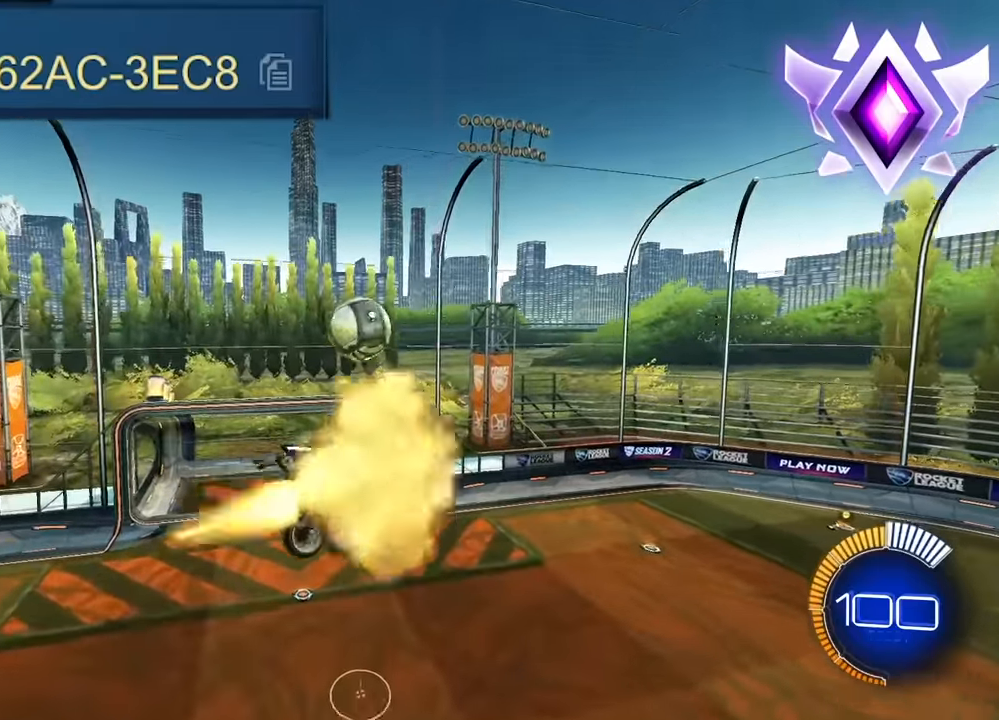
{"buttons": ["SQUARE", "L2"], "left_stick": "up", "events": [[50, "left_stick", "center"], [167, "left_stick", "right"], [267, "L2", "up"], [400, "L2", "down"], [400, "left_stick", "up"]]}
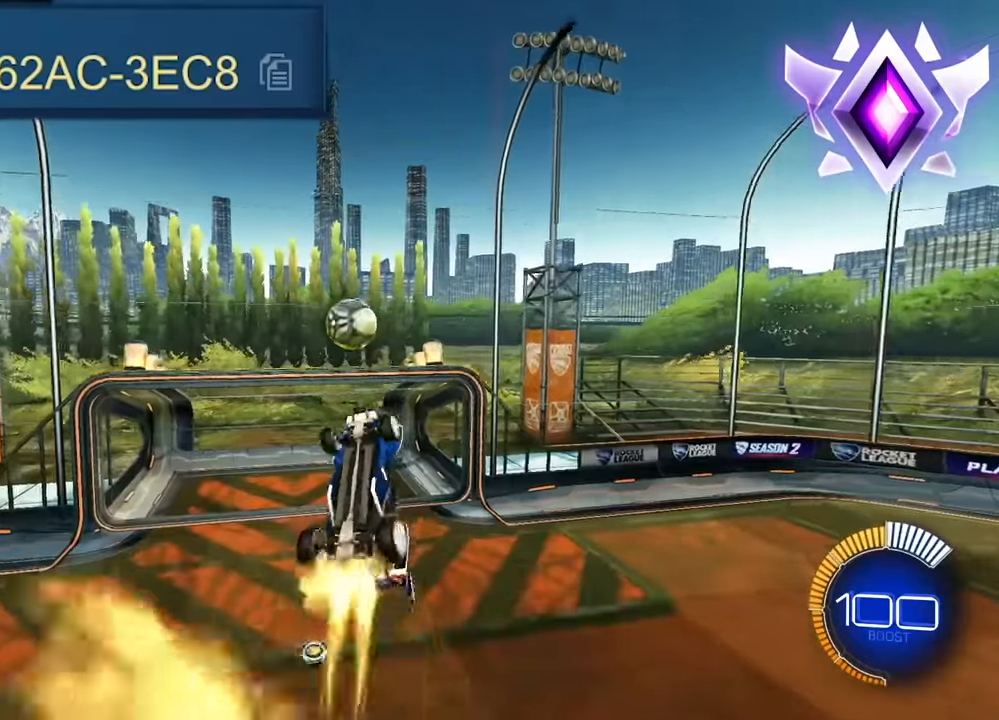
{"buttons": ["L2"], "left_stick": "right", "events": [[100, "left_stick", "center"], [167, "left_stick", "up-right"], [267, "SQUARE", "up"], [300, "L2", "up"], [383, "left_stick", "center"], [417, "L2", "down"], [467, "left_stick", "right"]]}
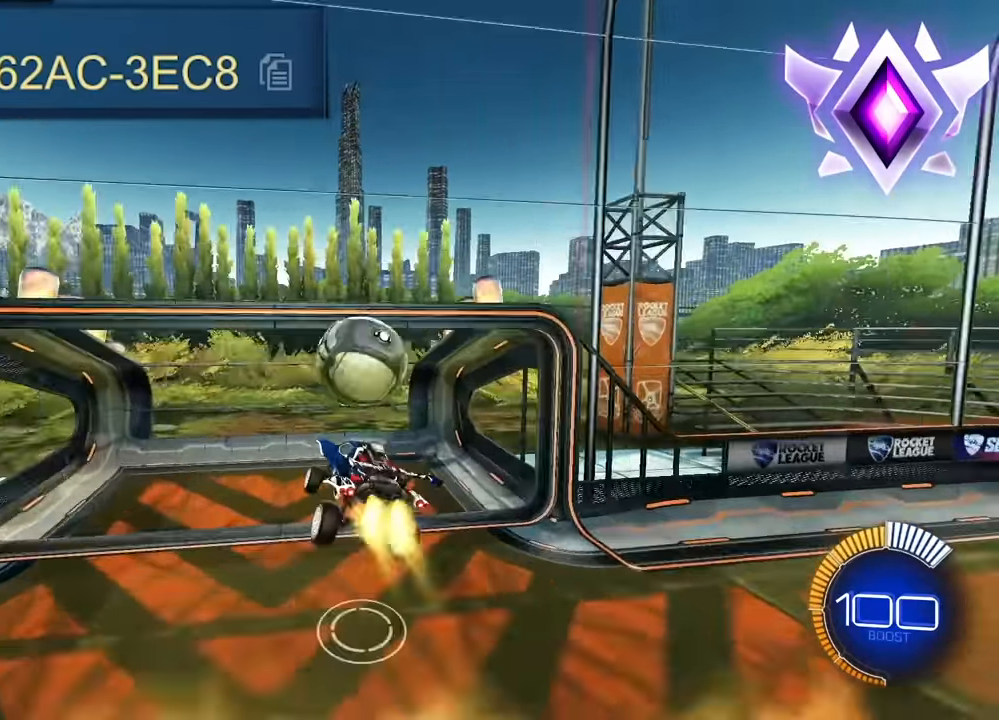
{"buttons": ["TRIANGLE"], "left_stick": "up-right", "events": [[33, "left_stick", "down"], [133, "left_stick", "down-right"], [200, "L2", "up"], [367, "left_stick", "up-right"], [433, "TRIANGLE", "down"]]}
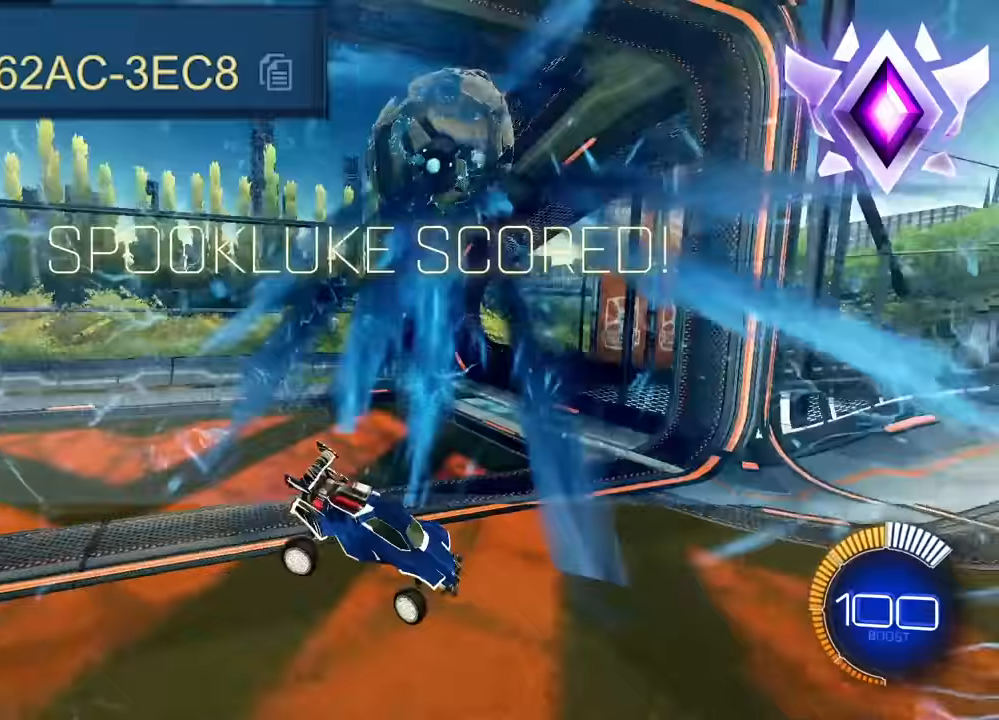
{"buttons": [], "left_stick": "down", "events": [[100, "TRIANGLE", "up"], [117, "left_stick", "center"], [417, "left_stick", "down"]]}
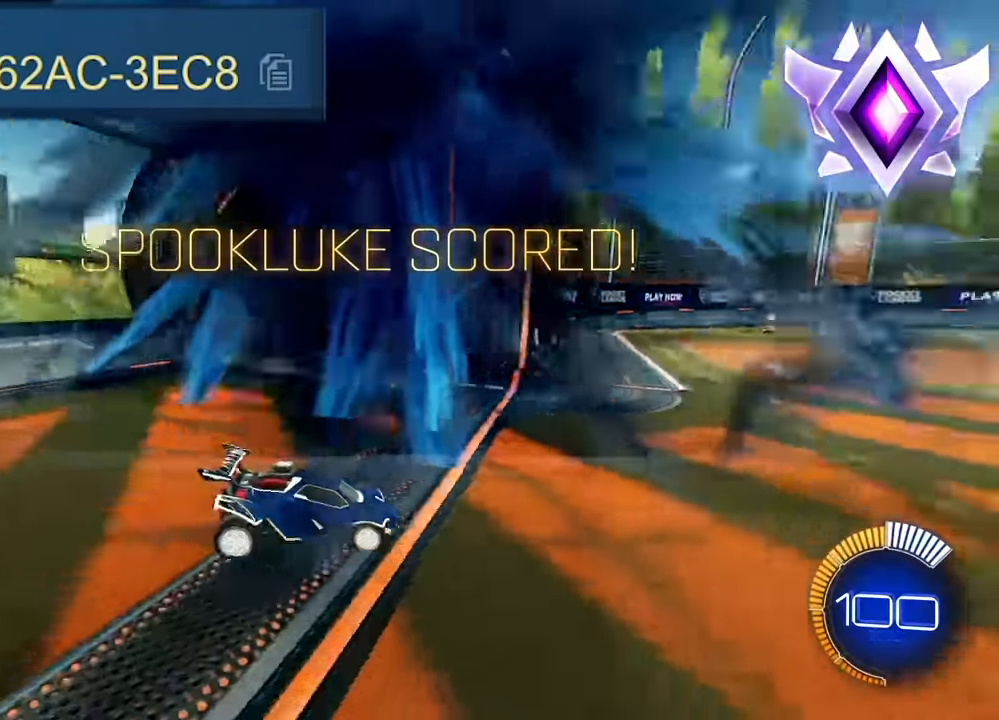
{"buttons": [], "left_stick": "up", "events": [[100, "CROSS", "down"], [200, "CROSS", "up"], [250, "CROSS", "down"], [367, "CROSS", "up"], [383, "left_stick", "up"]]}
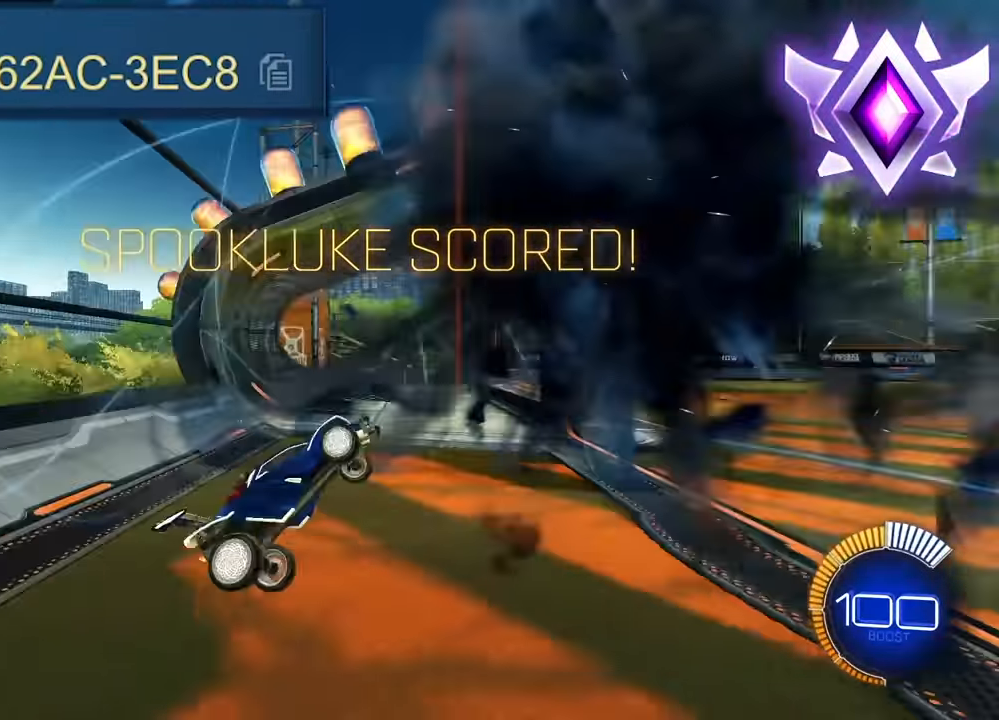
{"buttons": [], "left_stick": "up", "events": []}
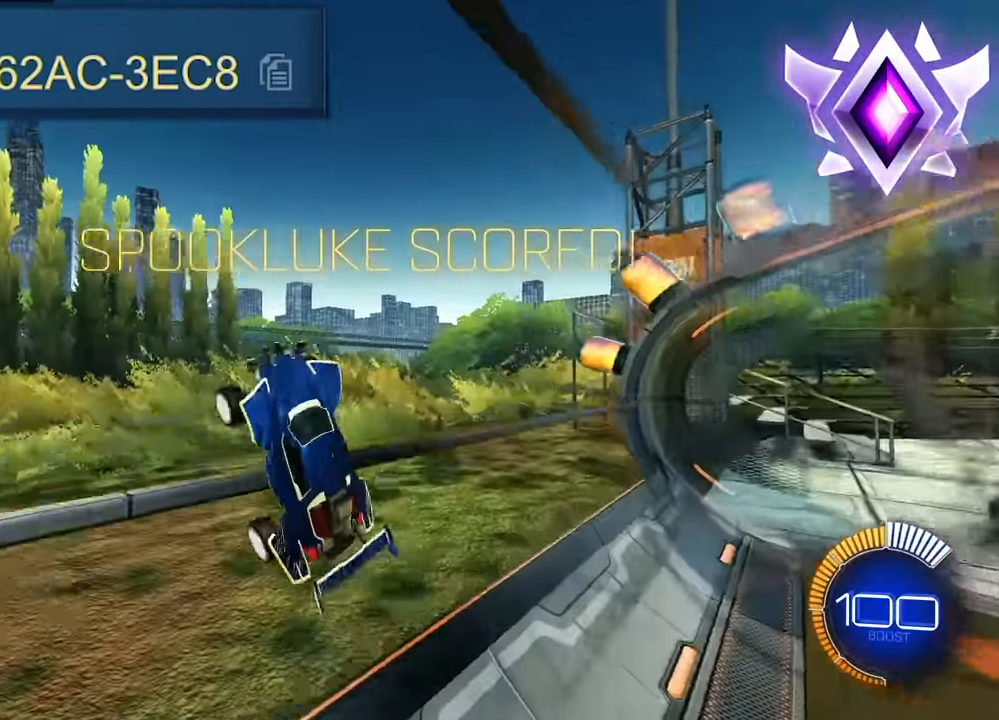
{"buttons": ["L2"], "left_stick": "up", "events": [[83, "L2", "down"]]}
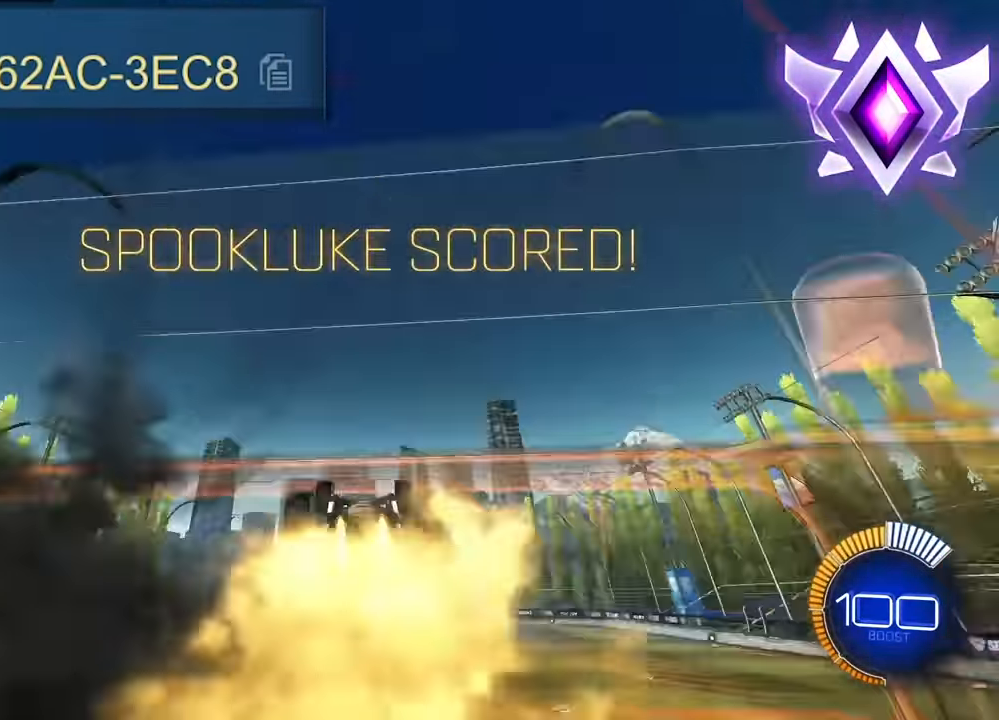
{"buttons": [], "left_stick": "down", "events": [[167, "left_stick", "center"], [367, "L2", "up"], [450, "left_stick", "down"]]}
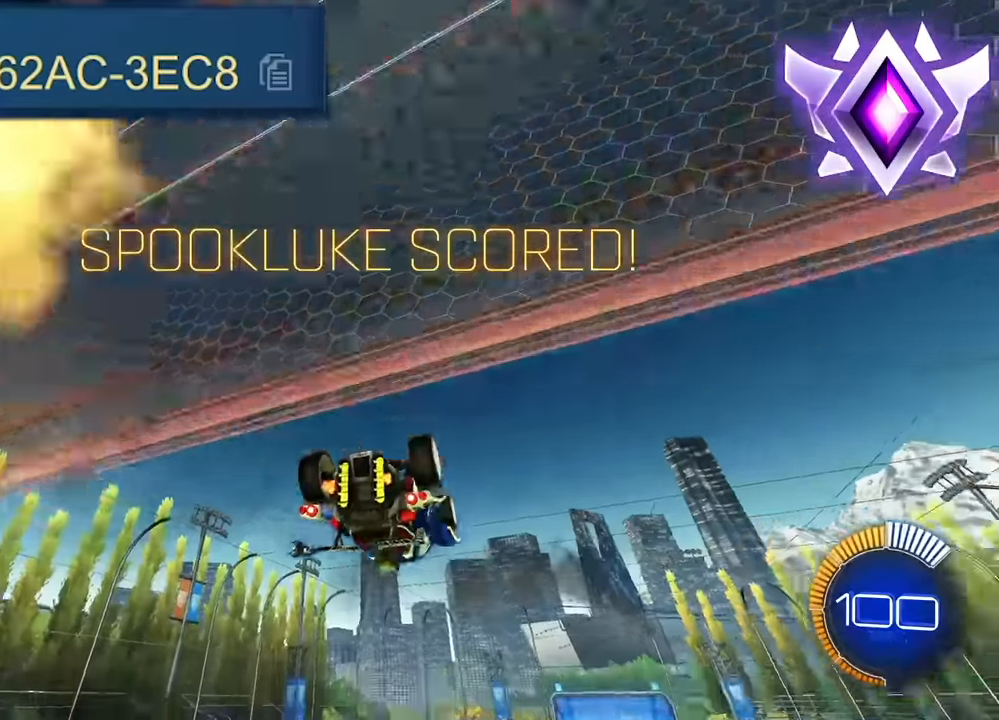
{"buttons": [], "left_stick": "down", "events": []}